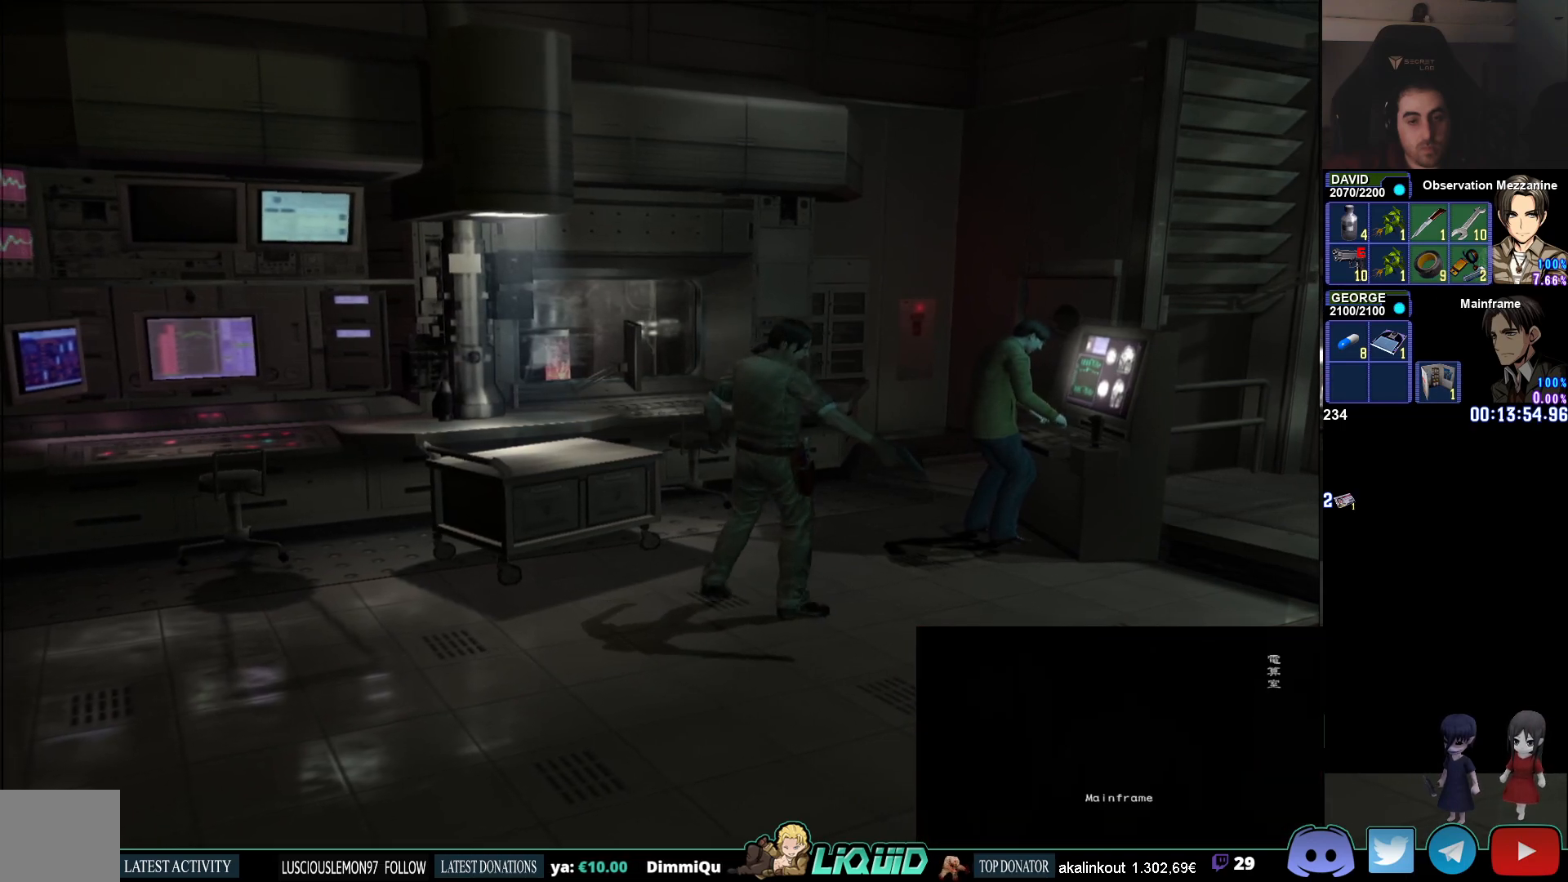
Gameplay with a controller (PlayStation layout); each line is a JSON object with the inputs held at the frame after it. "events" lists button and stick changes between this image and that frame as [ms after this image, input, new state], when the widget could be followed in between.
{"buttons": ["R1"], "left_stick": "down", "right_stick": "center", "events": []}
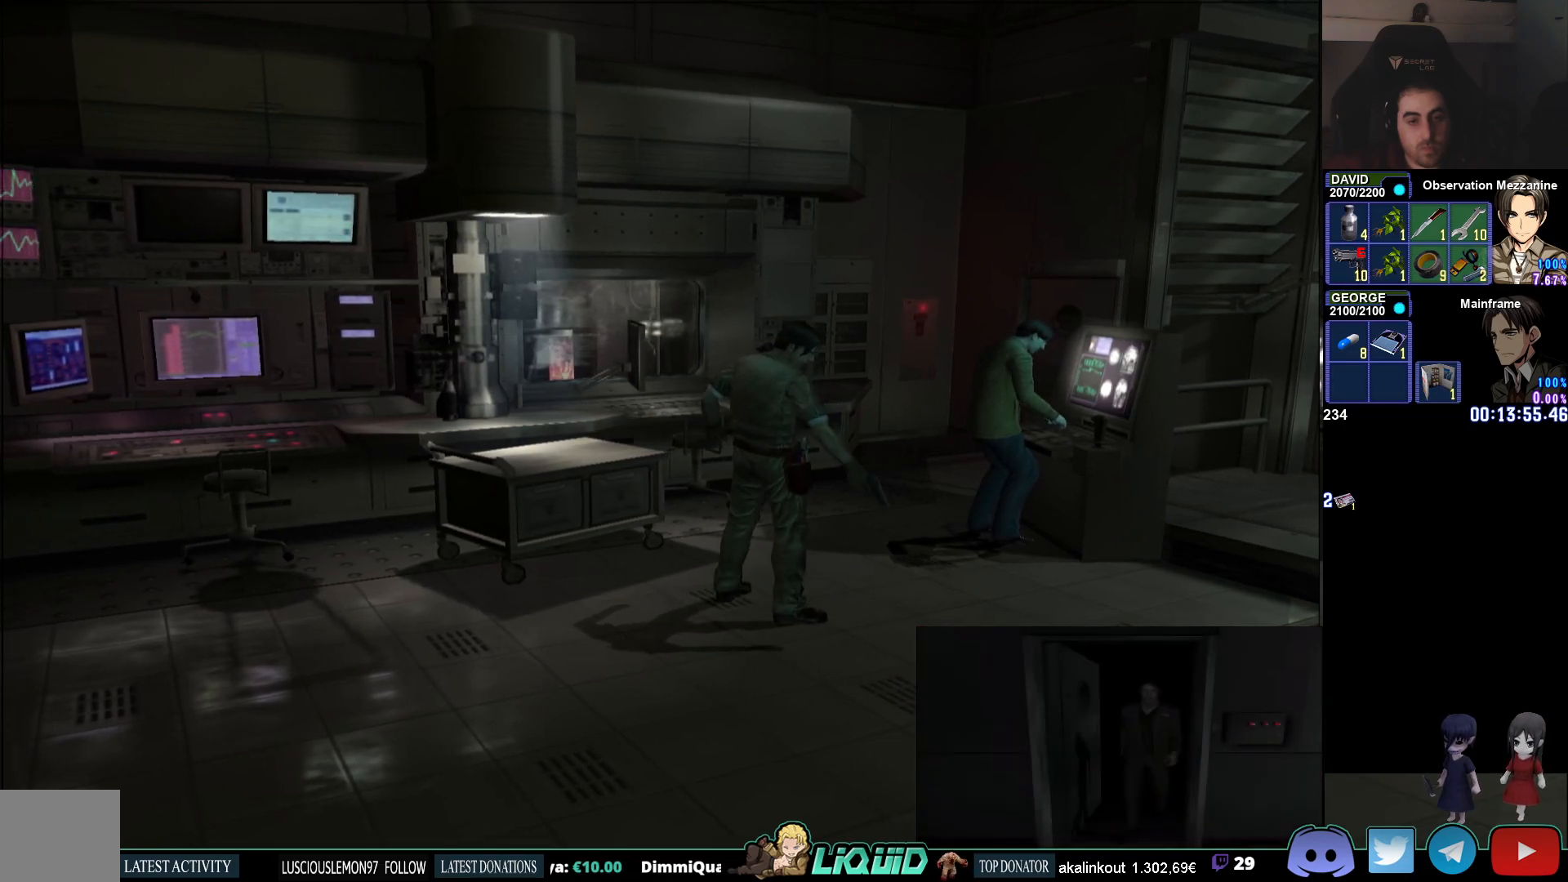
{"buttons": ["L1", "R1"], "left_stick": "center", "right_stick": "center", "events": [[417, "left_stick", "center"], [483, "L1", "down"]]}
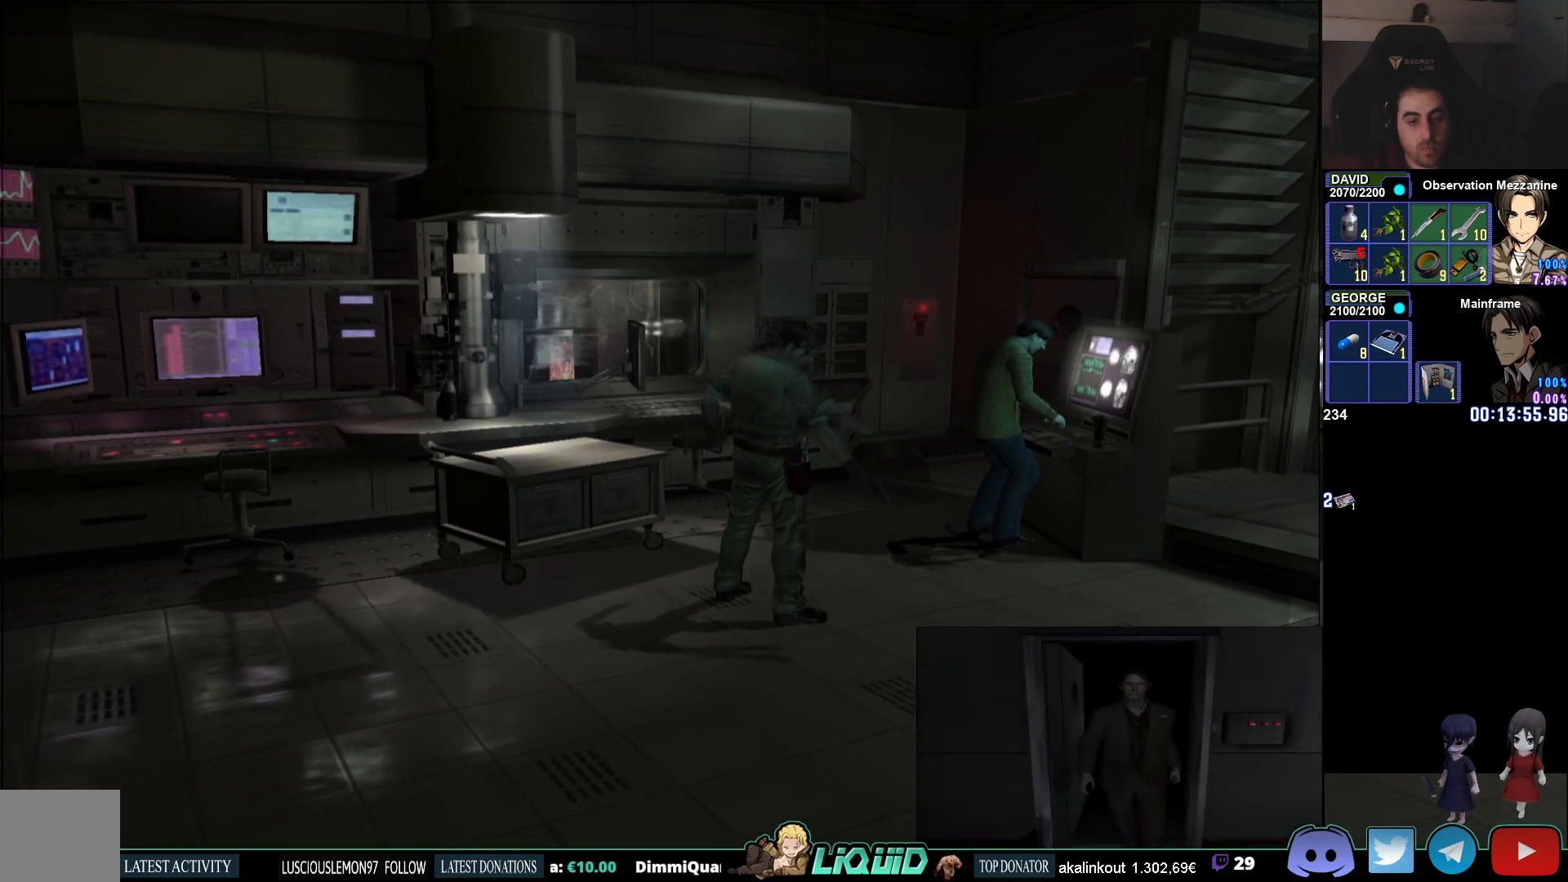
{"buttons": ["L1", "R1"], "left_stick": "center", "right_stick": "center", "events": []}
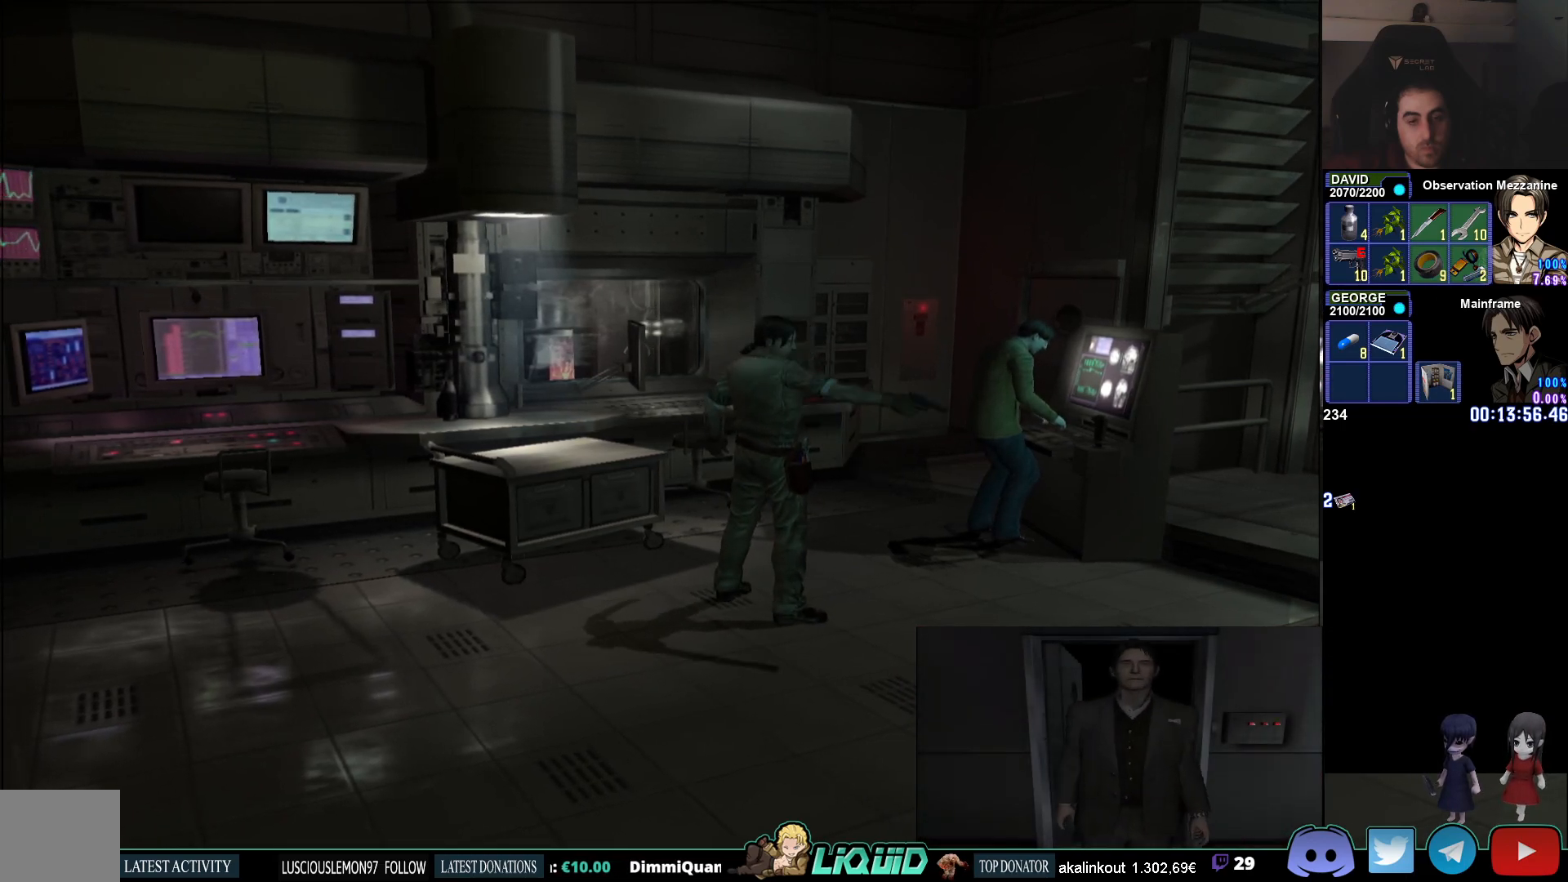
{"buttons": ["R1"], "left_stick": "center", "right_stick": "center", "events": [[233, "L1", "up"]]}
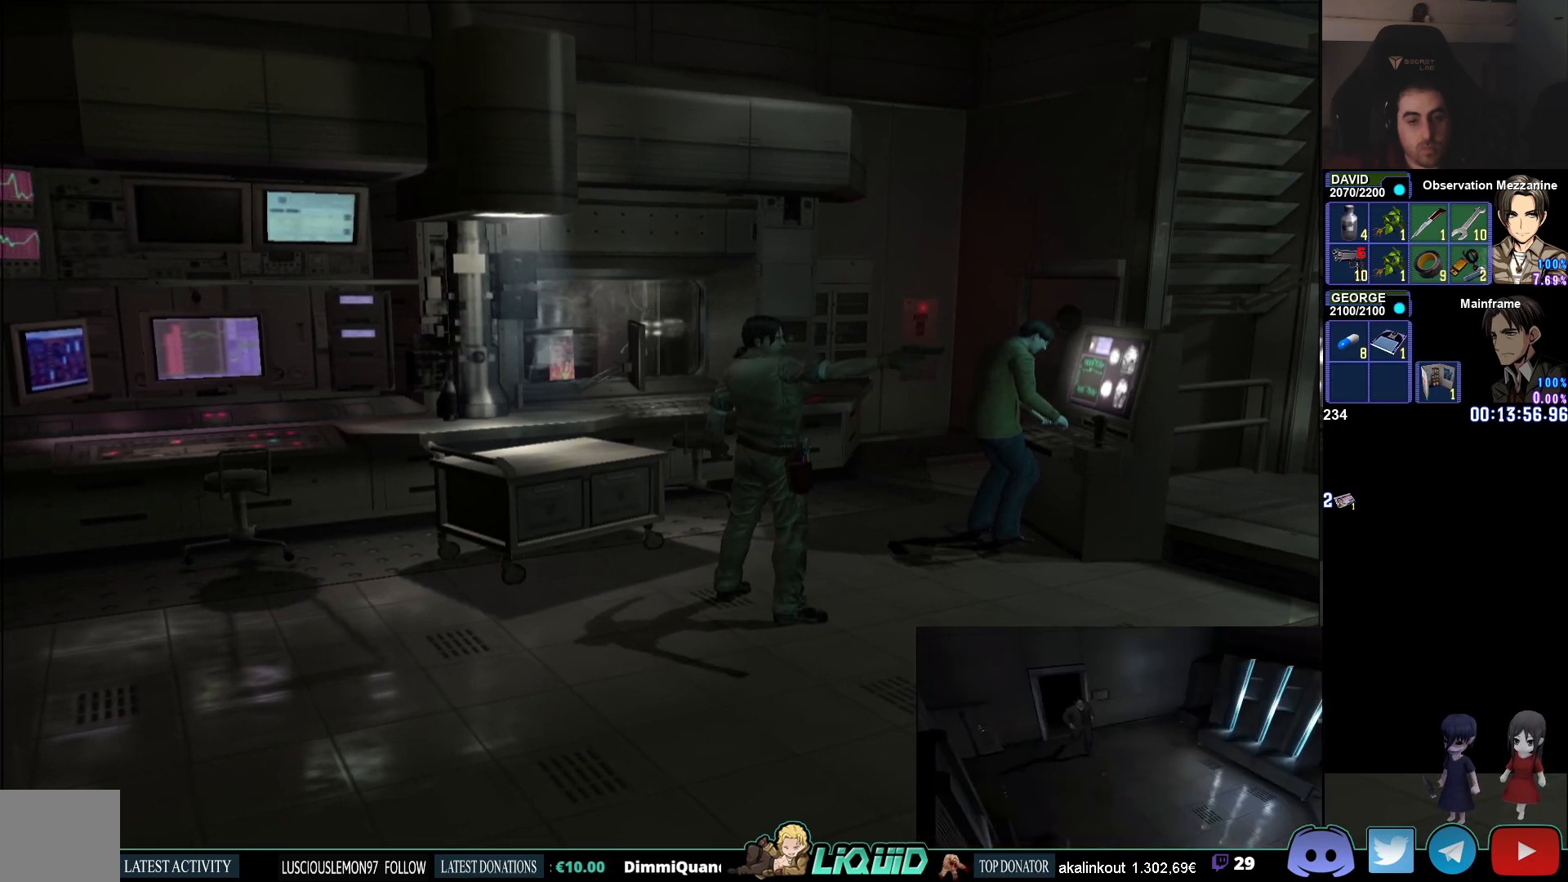
{"buttons": ["R1"], "left_stick": "down", "right_stick": "center", "events": [[333, "left_stick", "down"]]}
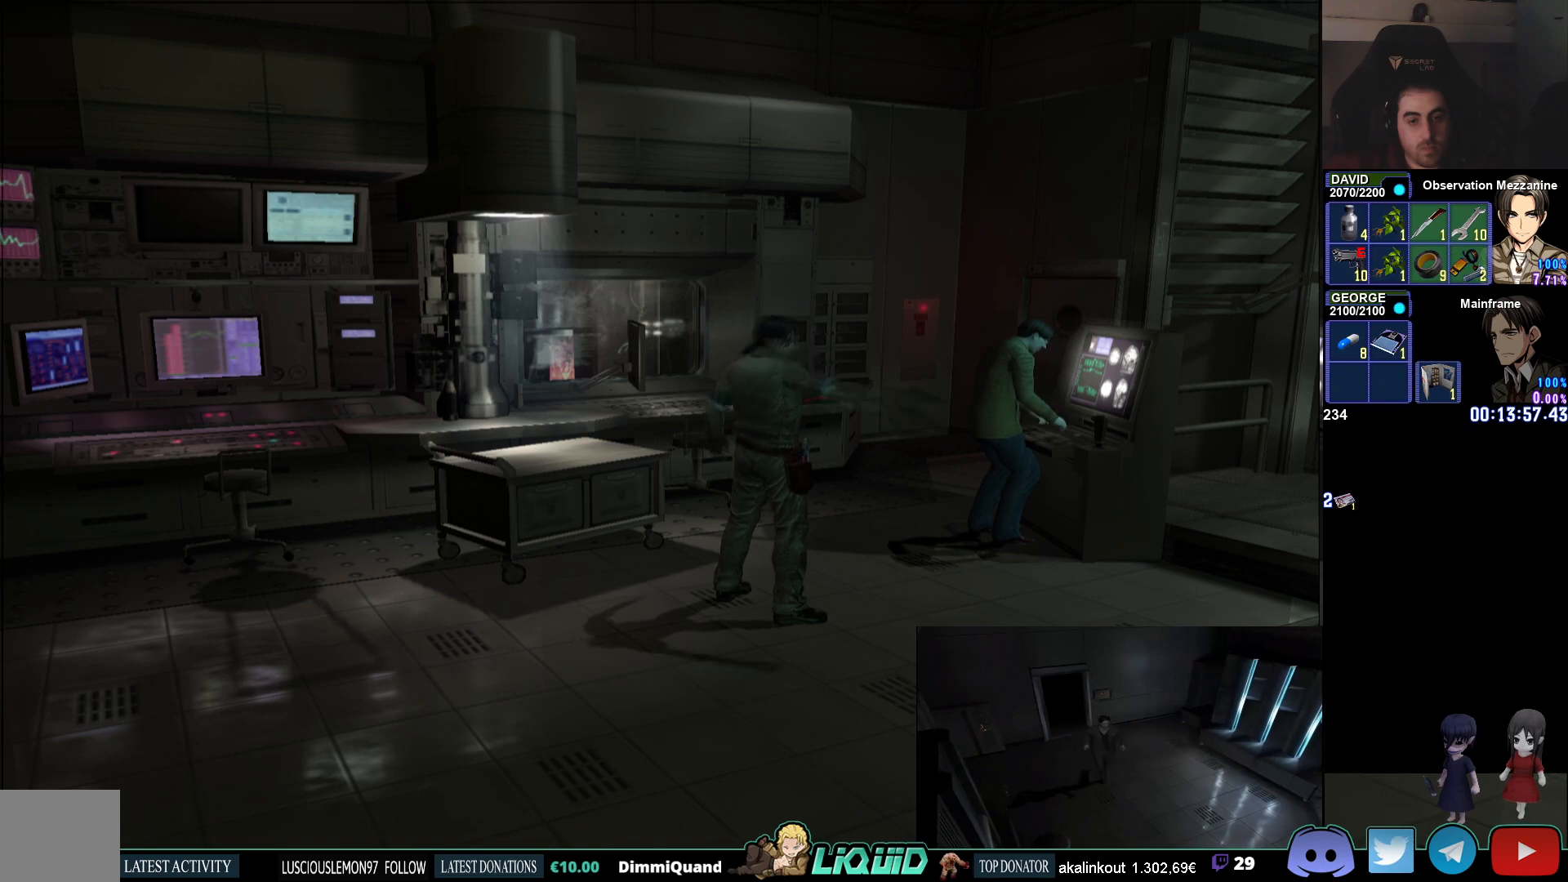
{"buttons": ["L1", "R1"], "left_stick": "down", "right_stick": "center", "events": [[67, "L1", "down"]]}
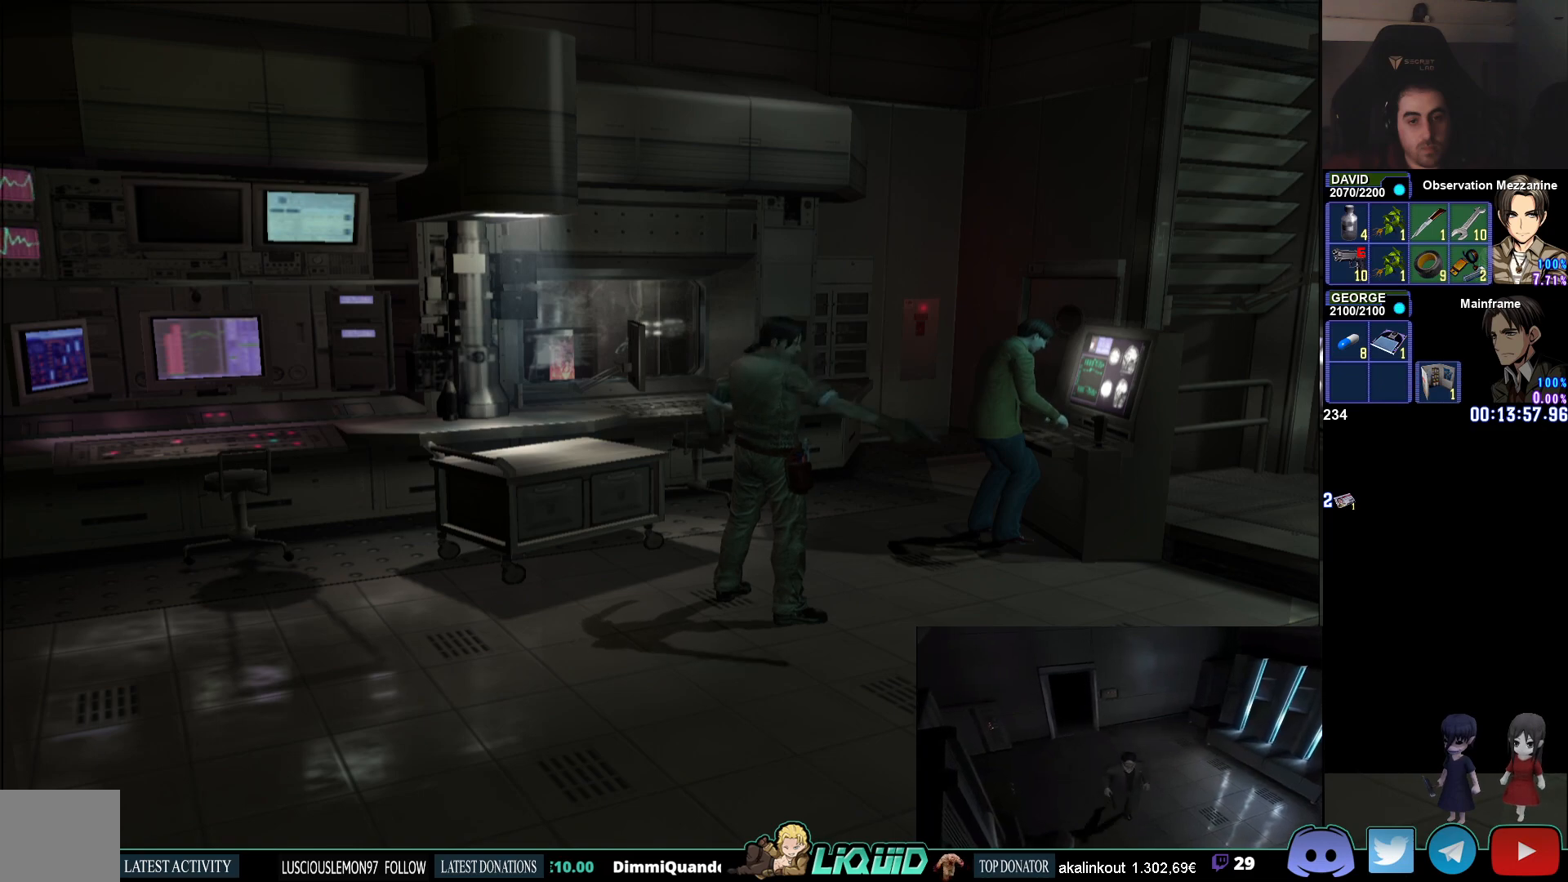
{"buttons": ["R1"], "left_stick": "down", "right_stick": "center", "events": [[267, "L1", "up"]]}
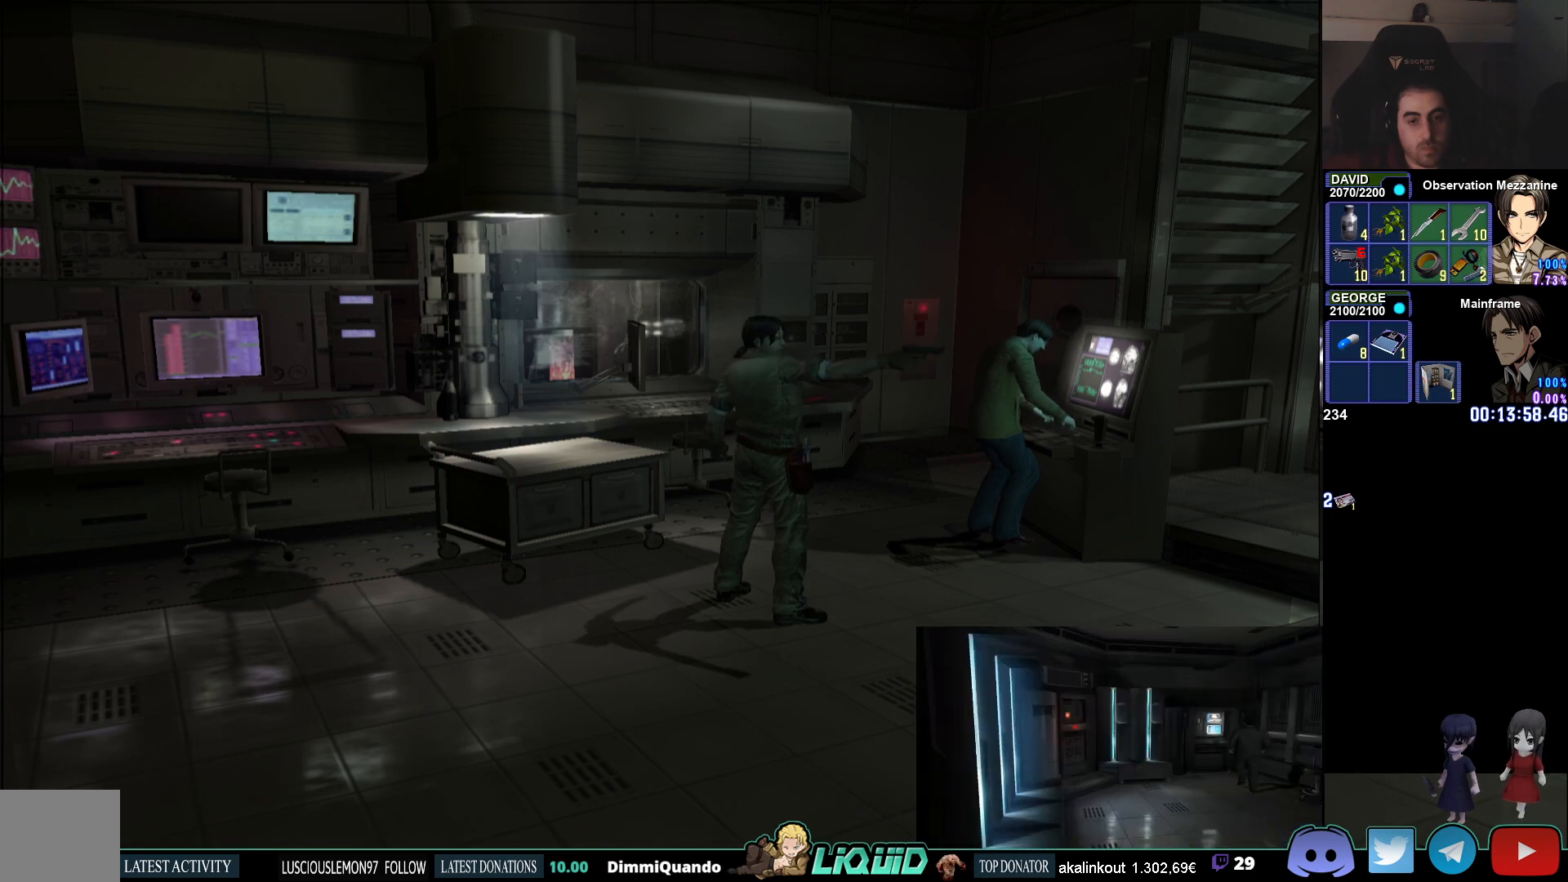
{"buttons": [], "left_stick": "down", "right_stick": "center", "events": [[317, "R1", "up"]]}
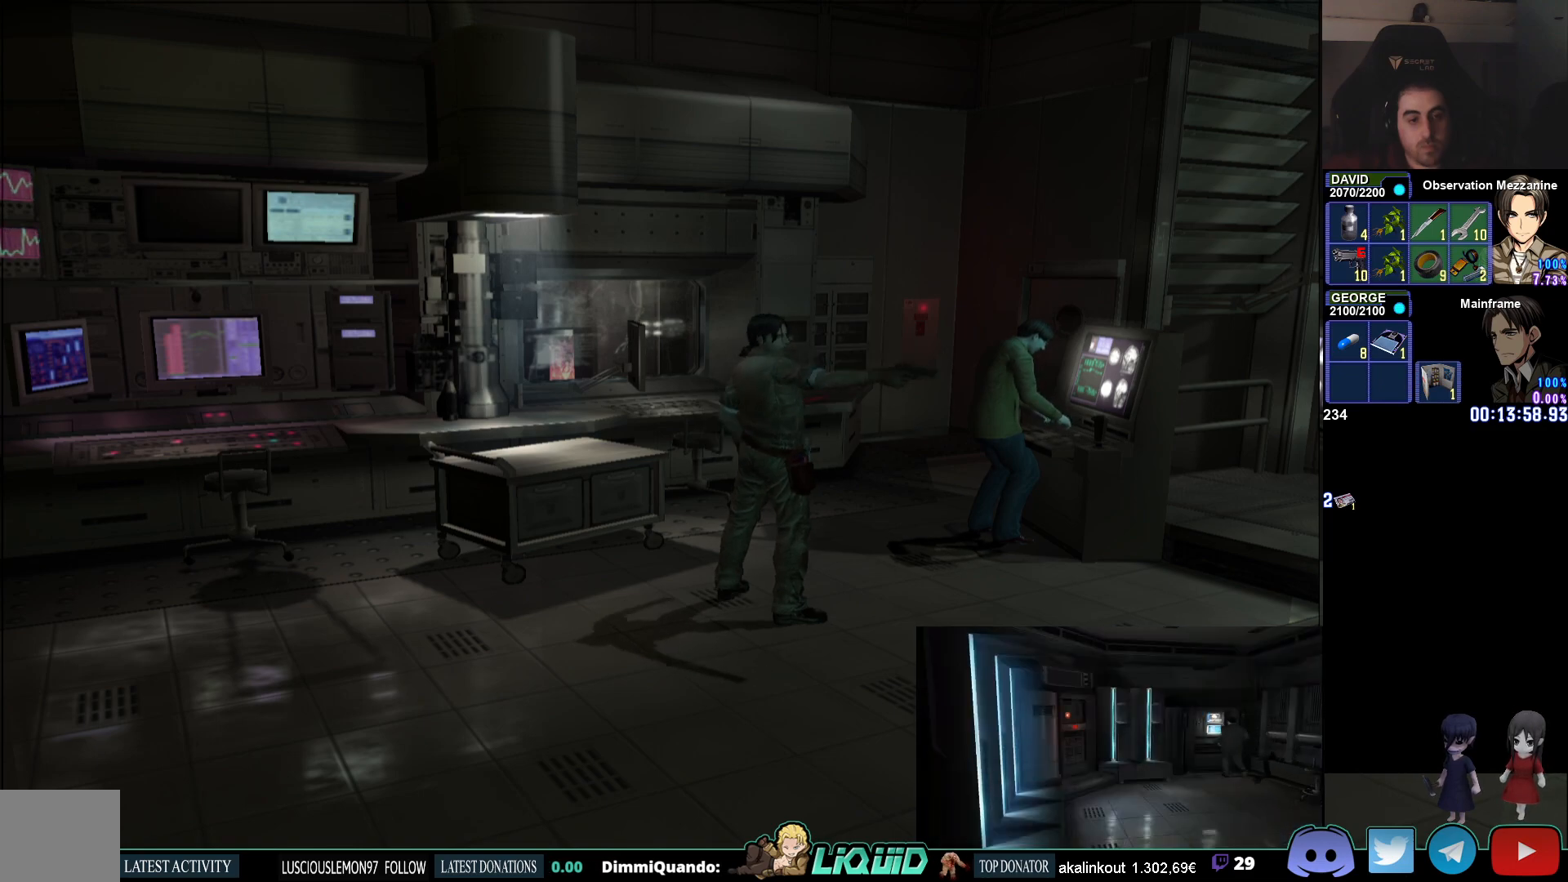
{"buttons": [], "left_stick": "left", "right_stick": "center", "events": [[250, "left_stick", "down-left"], [383, "left_stick", "left"]]}
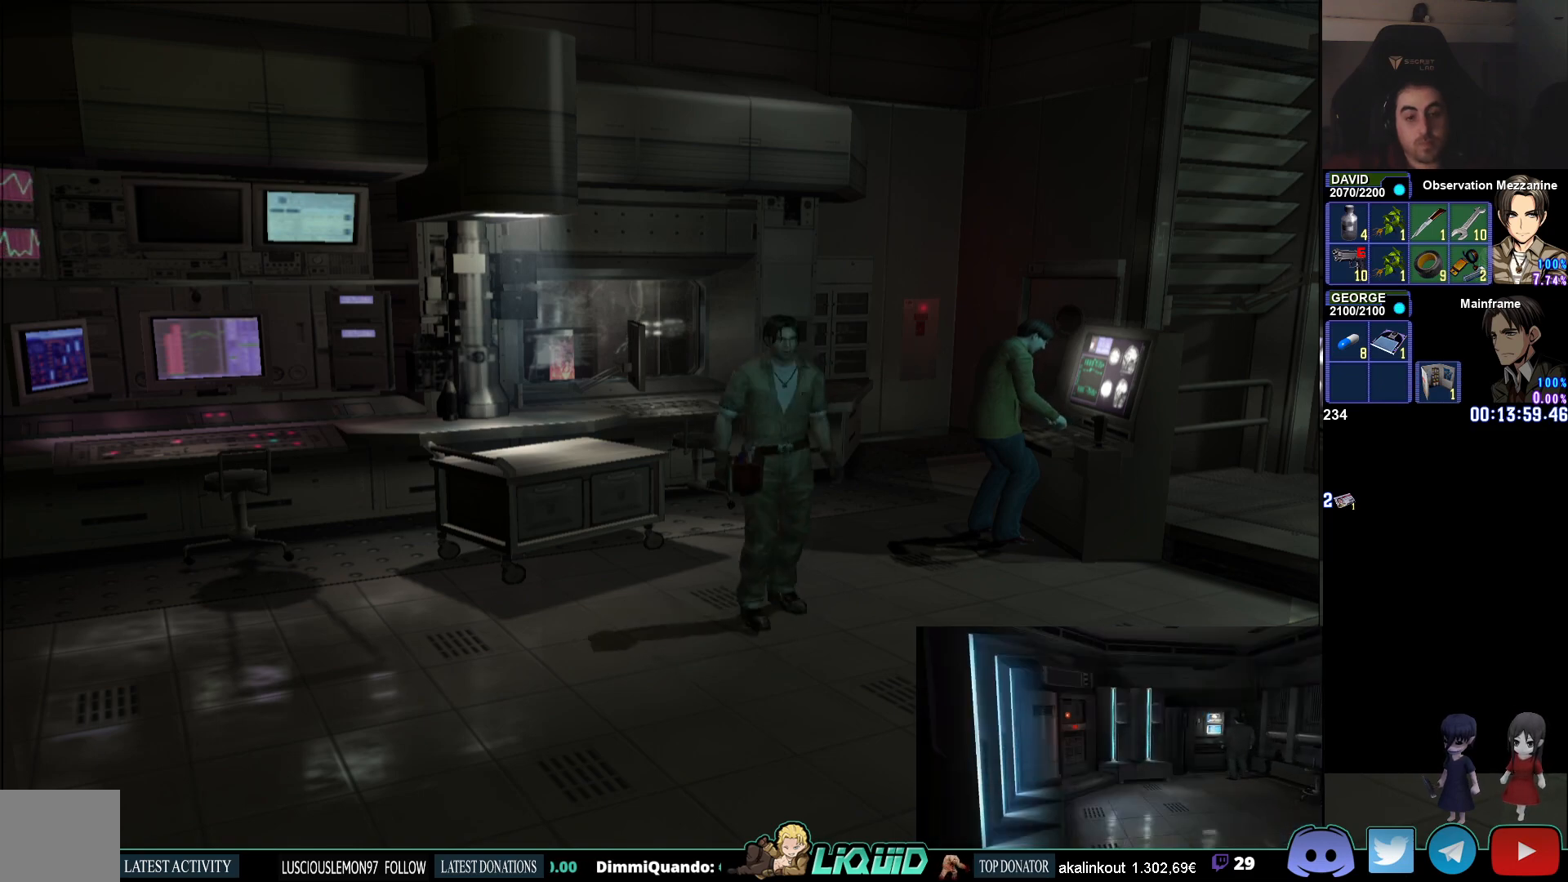
{"buttons": [], "left_stick": "down-left", "right_stick": "center", "events": [[467, "left_stick", "down-left"]]}
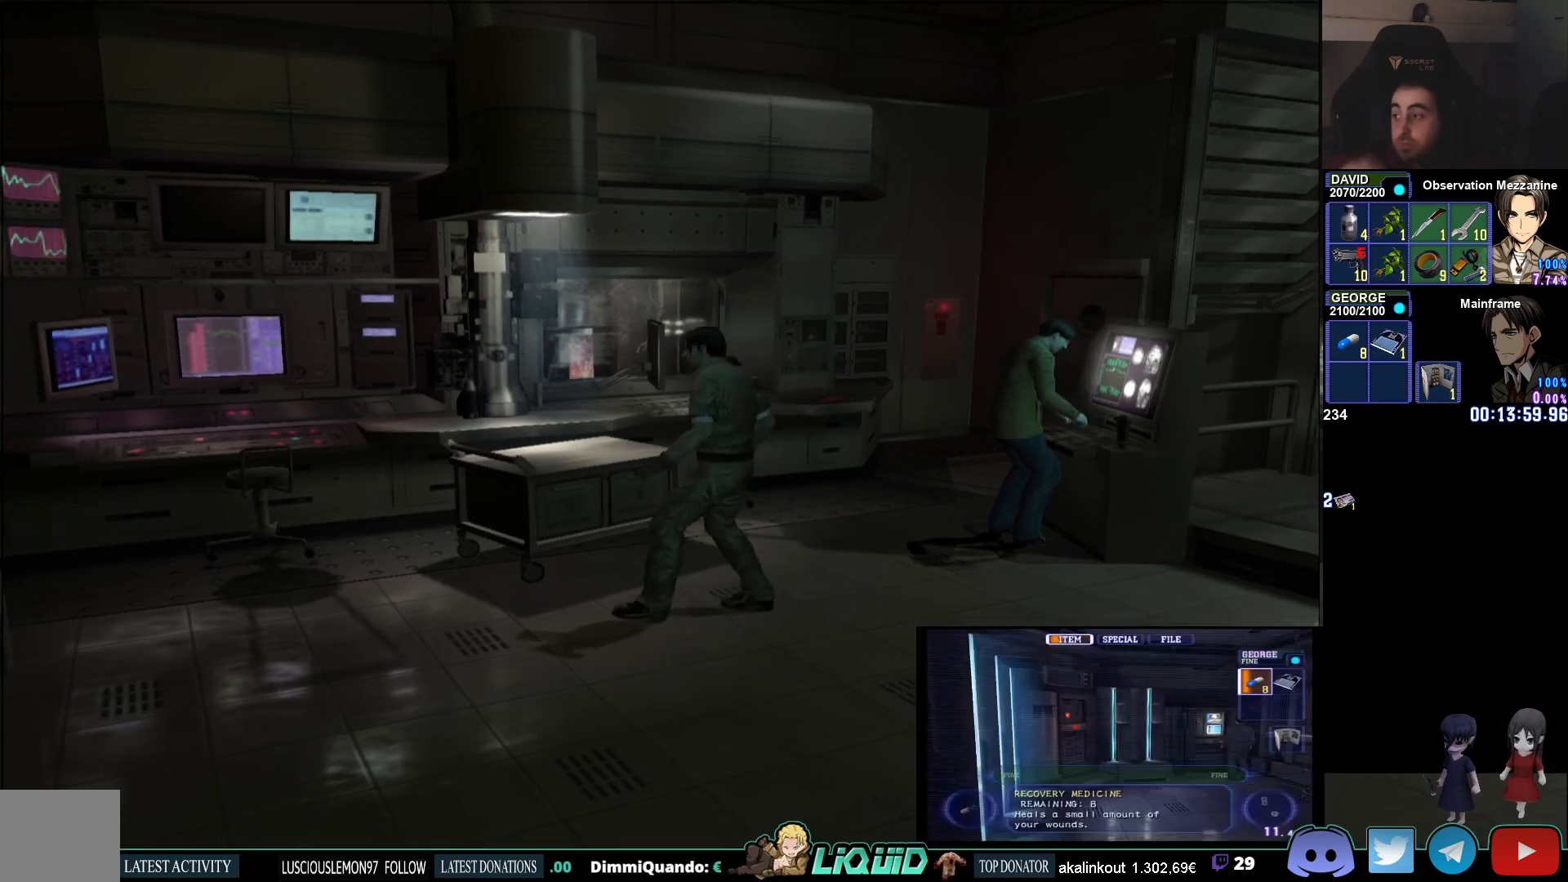
{"buttons": [], "left_stick": "down", "right_stick": "center", "events": [[167, "left_stick", "down"]]}
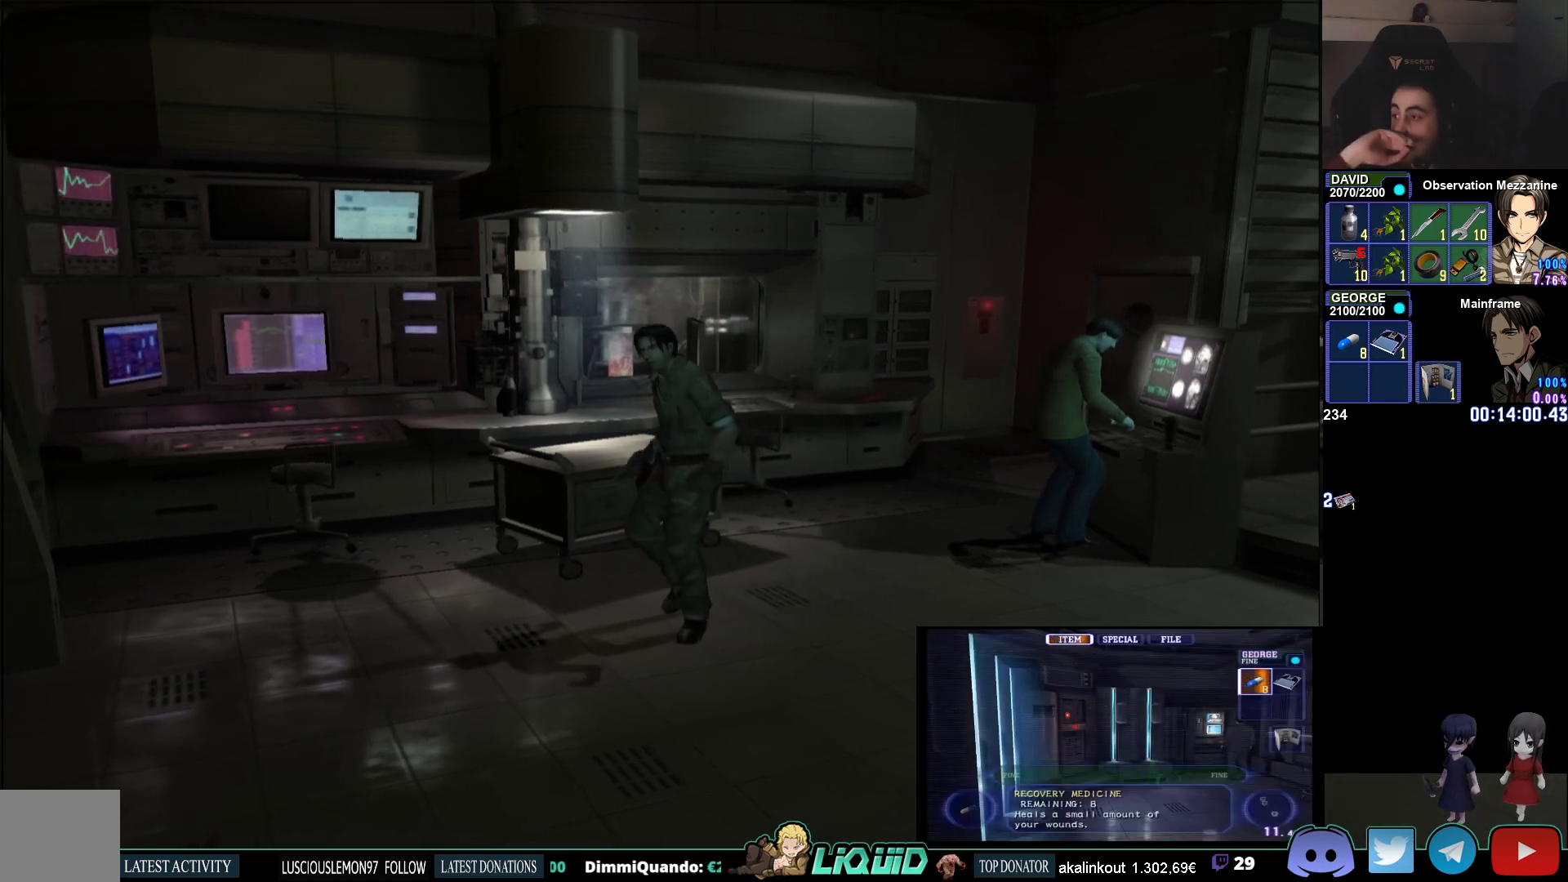
{"buttons": [], "left_stick": "center", "right_stick": "center", "events": [[467, "left_stick", "center"]]}
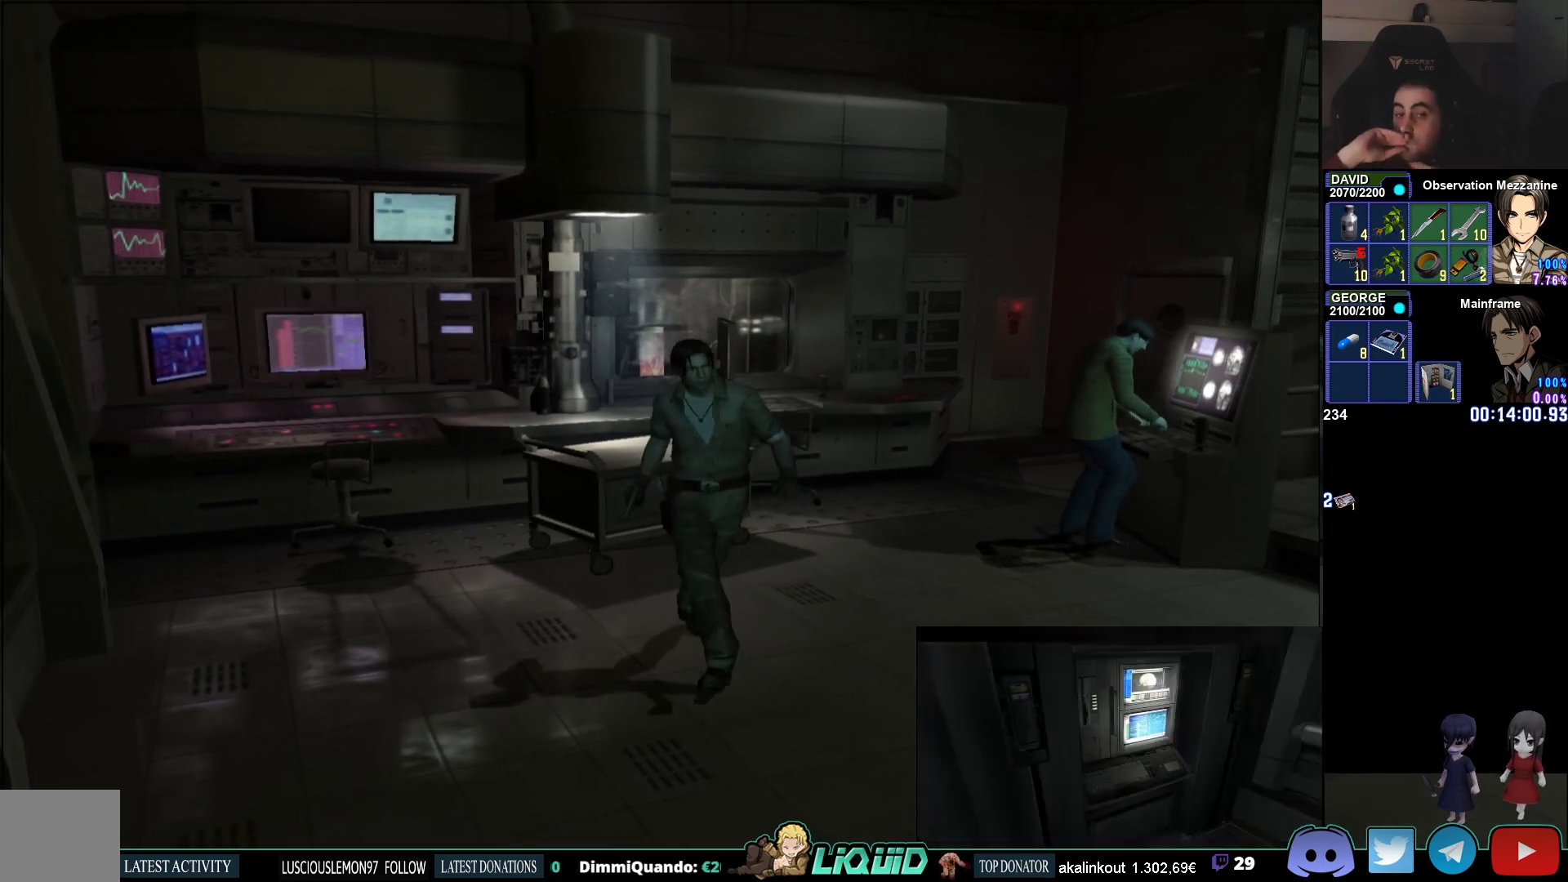
{"buttons": [], "left_stick": "center", "right_stick": "center", "events": []}
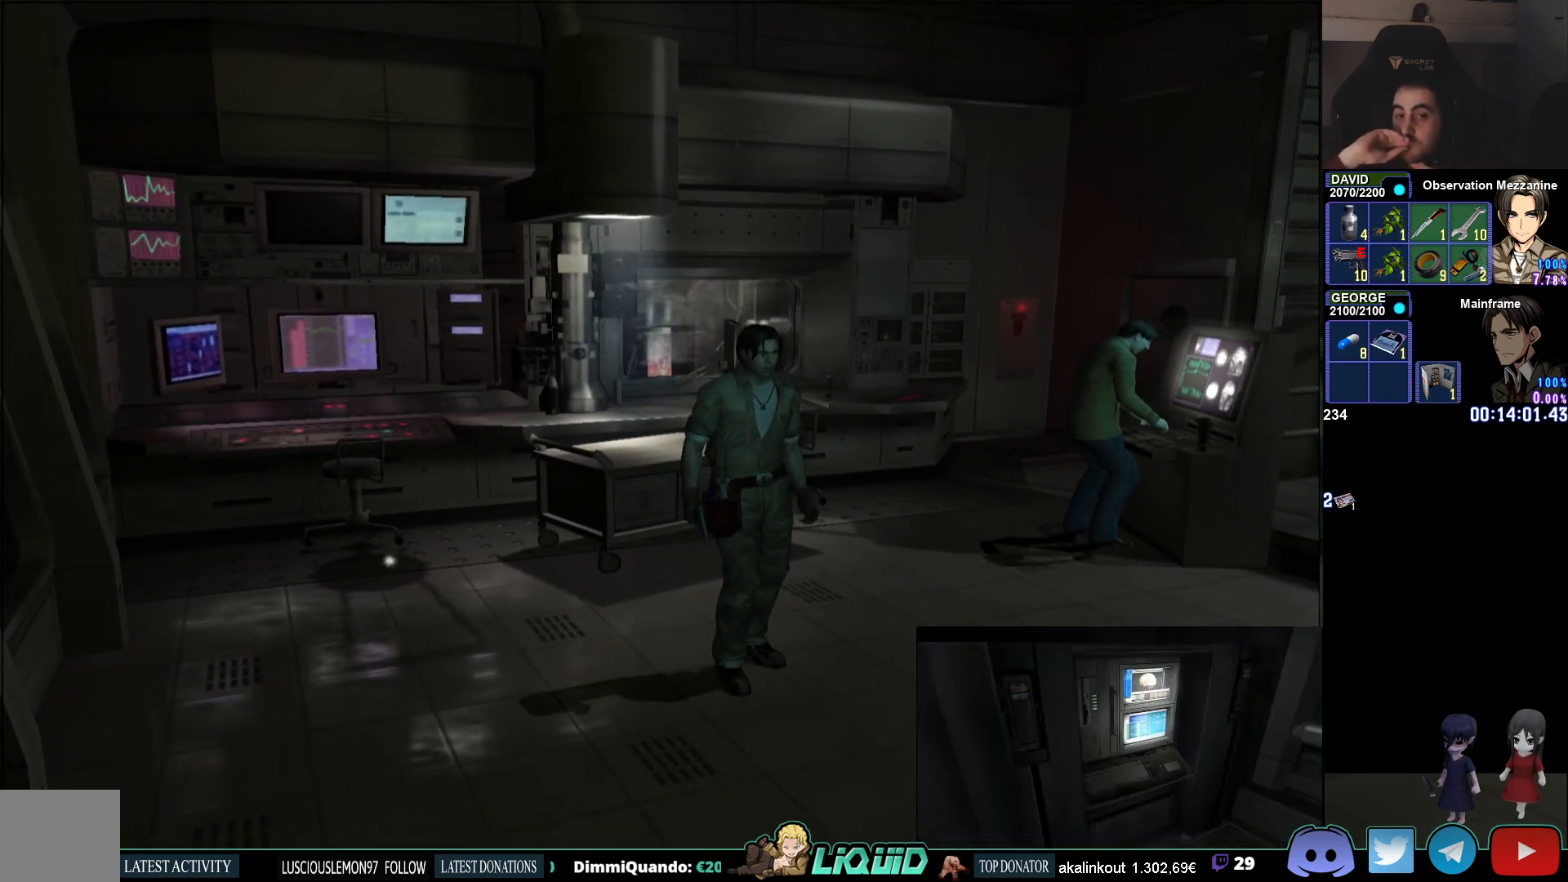
{"buttons": [], "left_stick": "center", "right_stick": "center", "events": []}
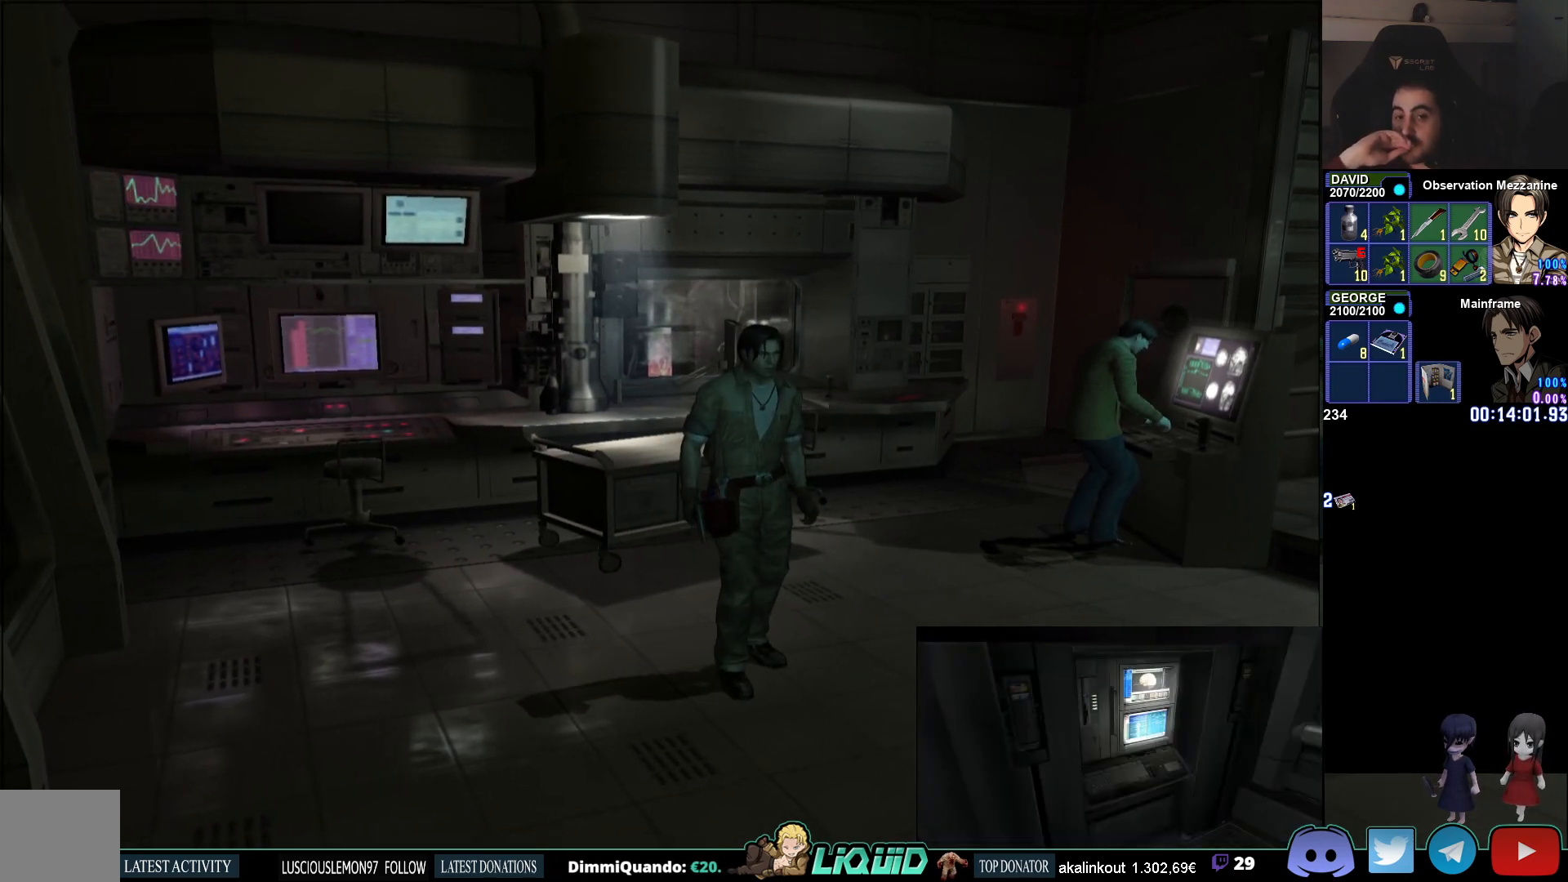
{"buttons": [], "left_stick": "center", "right_stick": "center", "events": []}
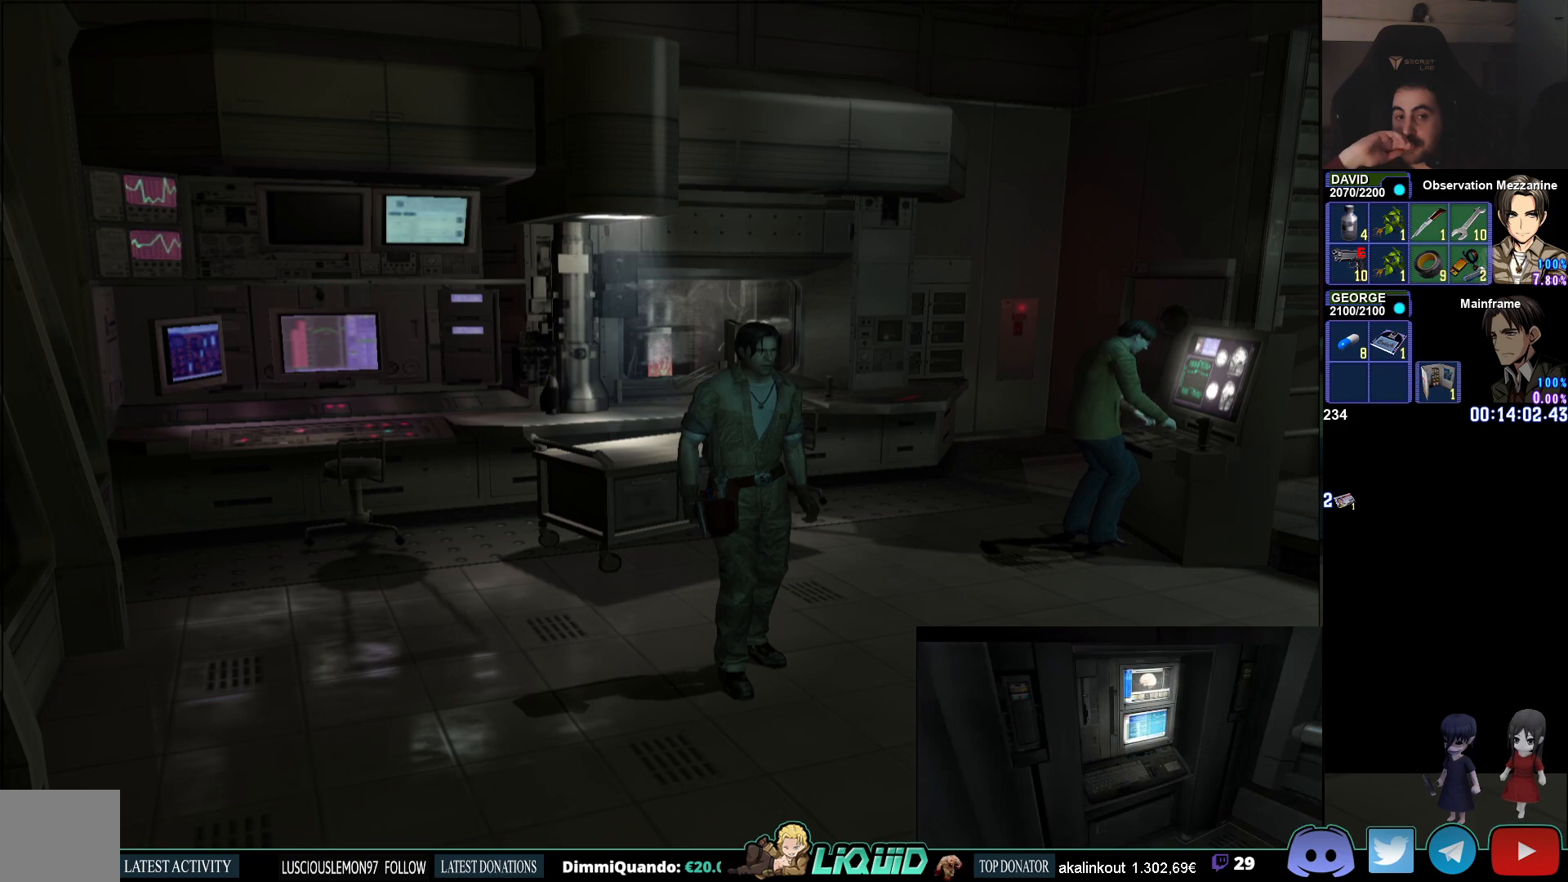
{"buttons": [], "left_stick": "center", "right_stick": "center", "events": []}
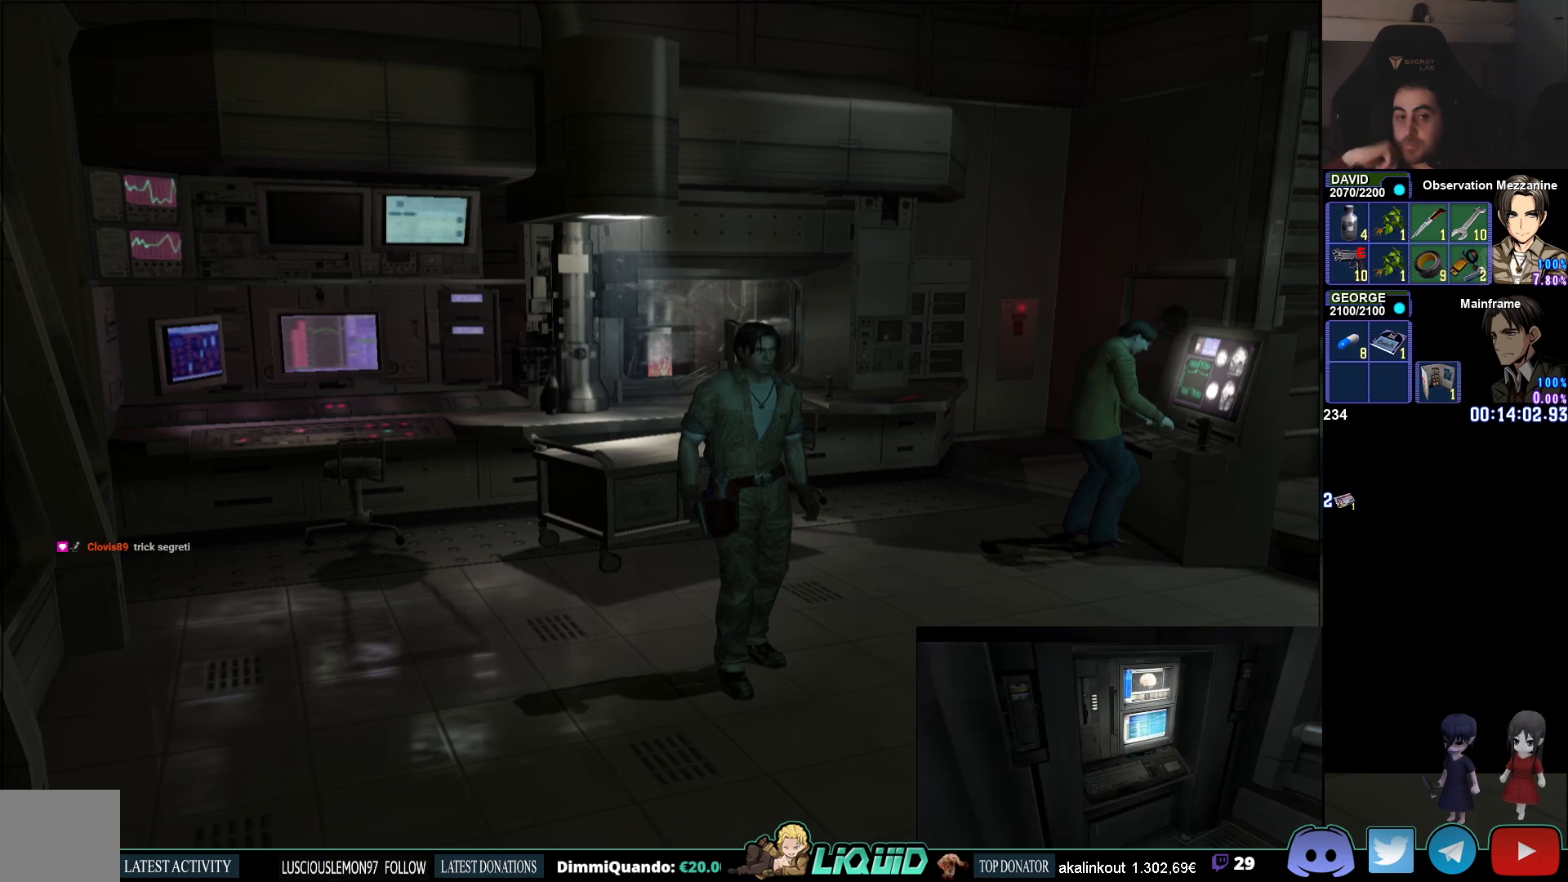
{"buttons": [], "left_stick": "center", "right_stick": "center", "events": []}
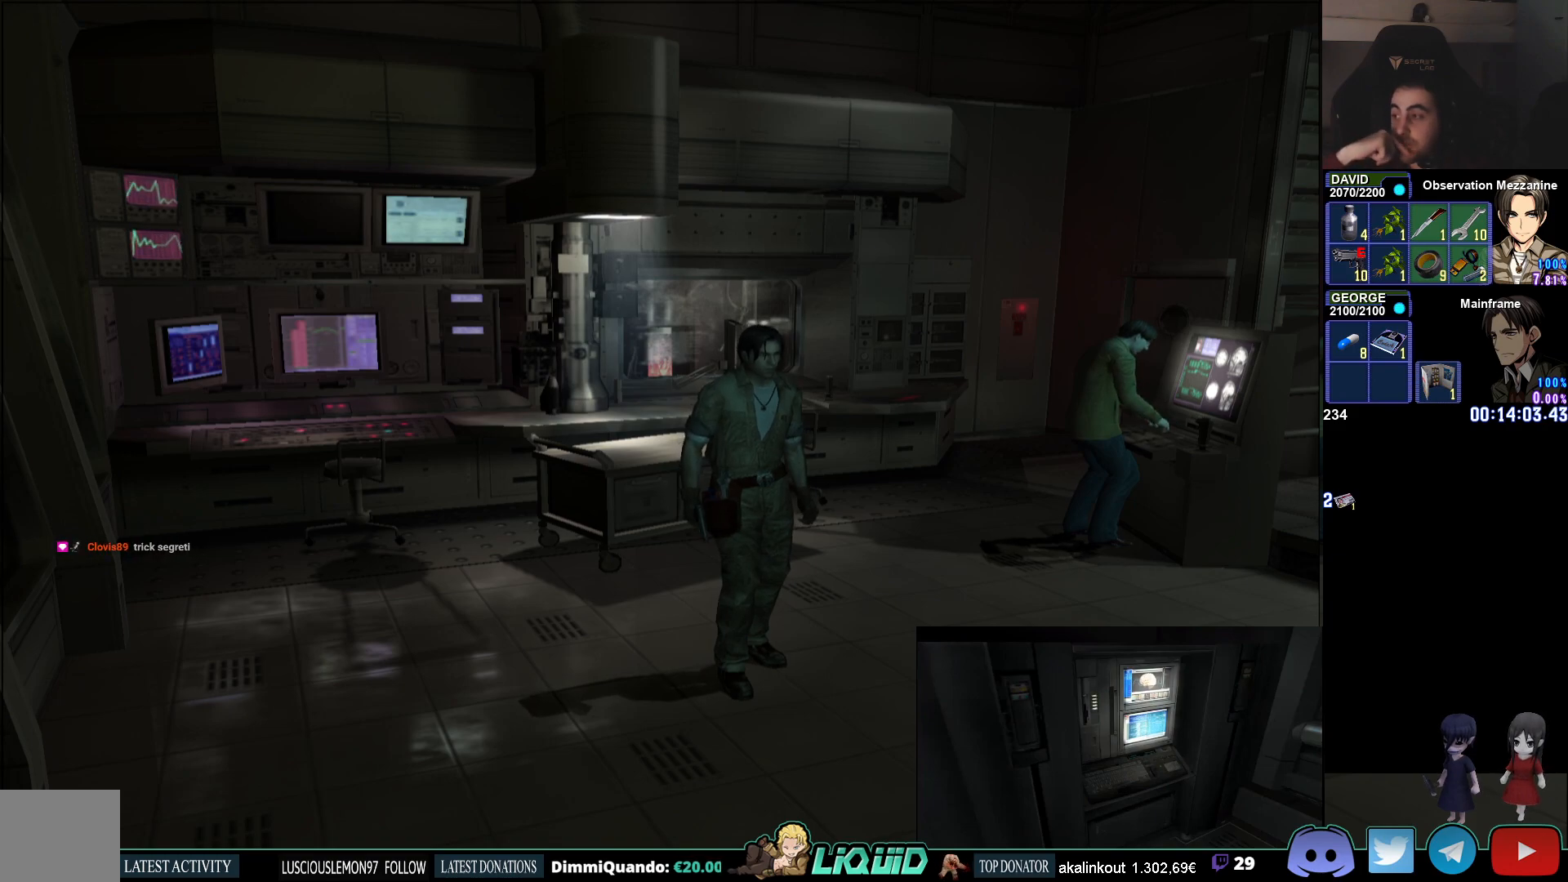
{"buttons": [], "left_stick": "right", "right_stick": "center", "events": [[300, "left_stick", "right"]]}
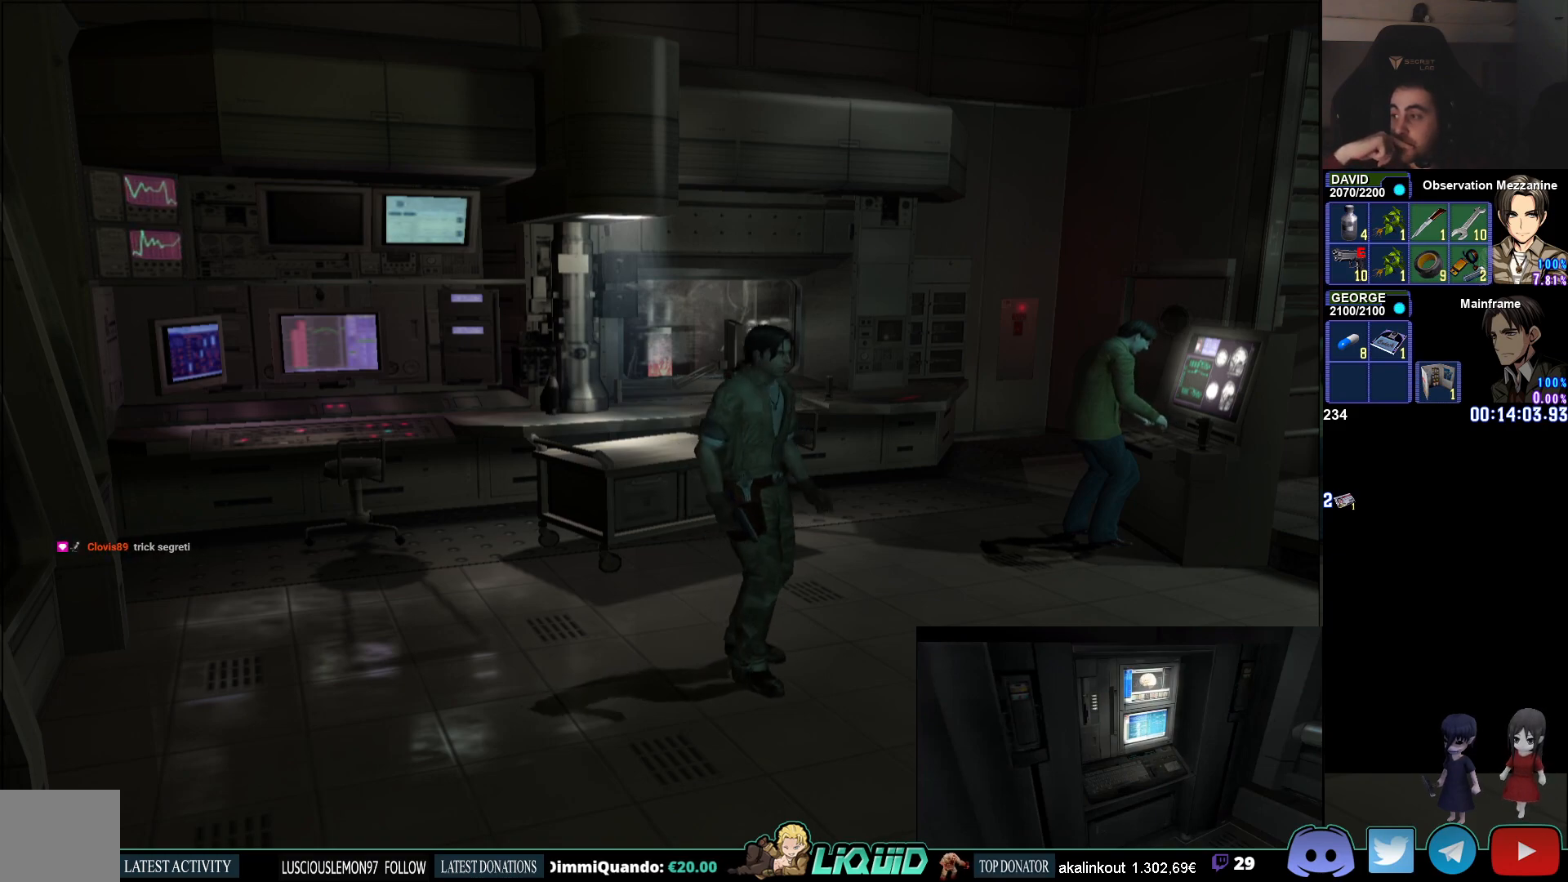
{"buttons": [], "left_stick": "center", "right_stick": "center", "events": [[33, "left_stick", "center"]]}
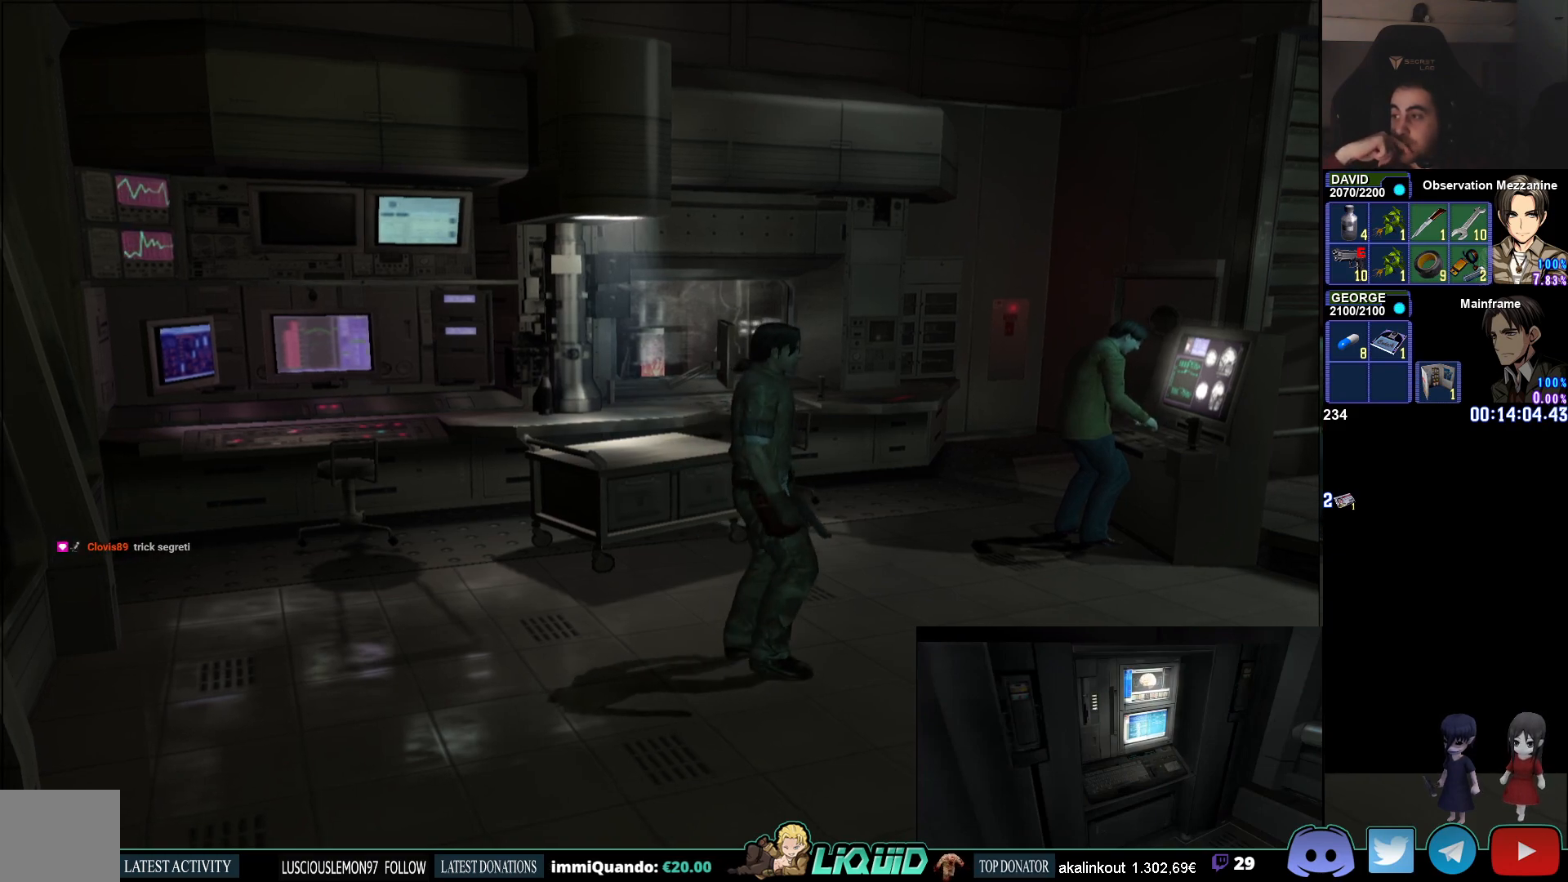
{"buttons": [], "left_stick": "center", "right_stick": "center", "events": []}
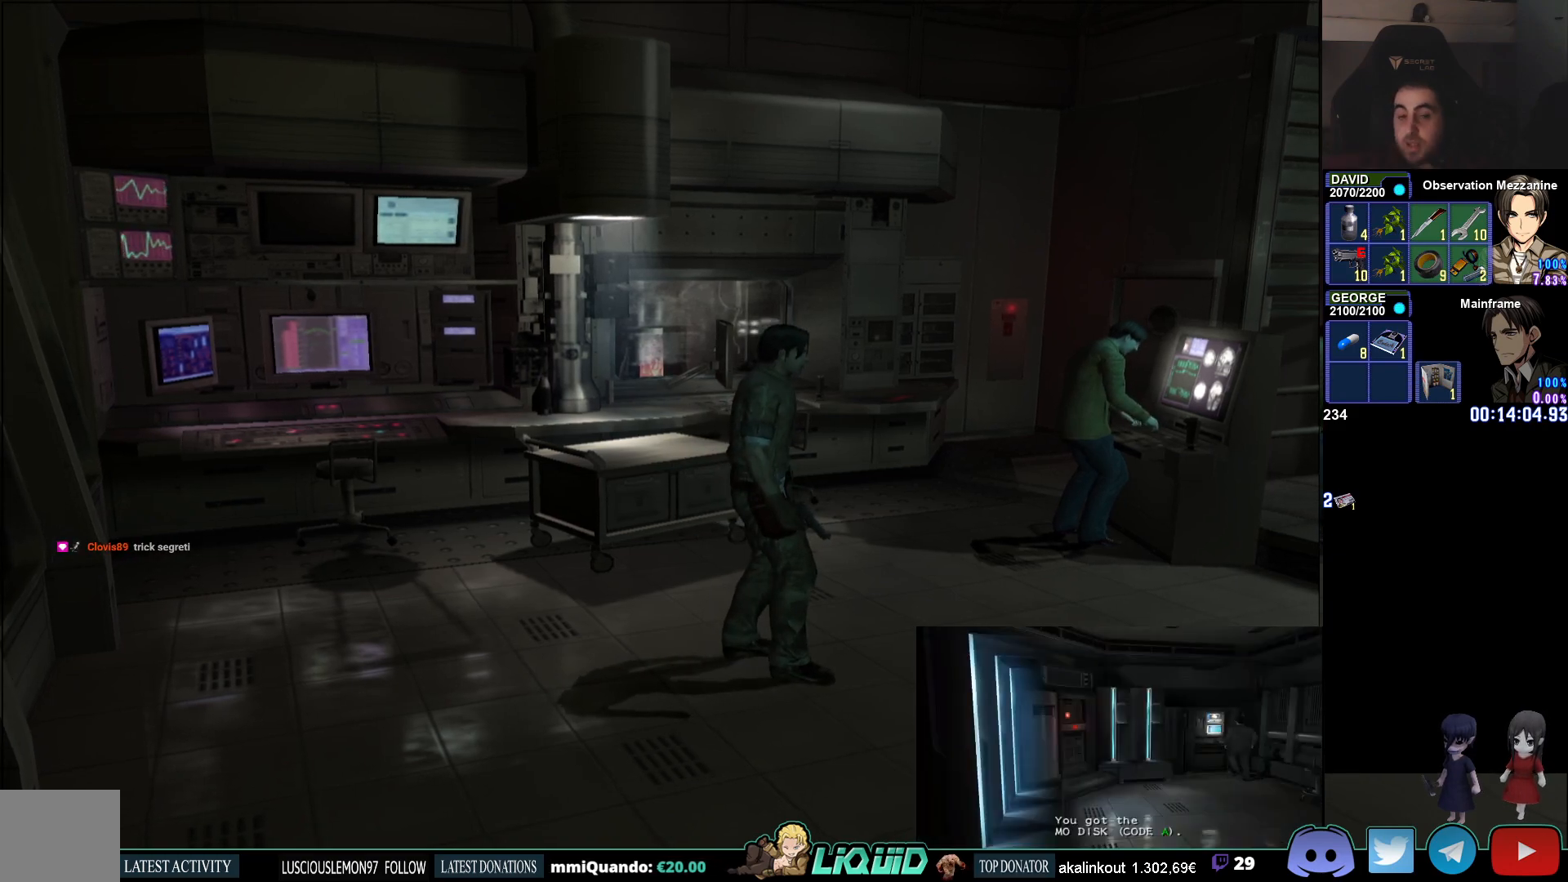
{"buttons": ["R1"], "left_stick": "center", "right_stick": "center", "events": [[417, "R1", "down"]]}
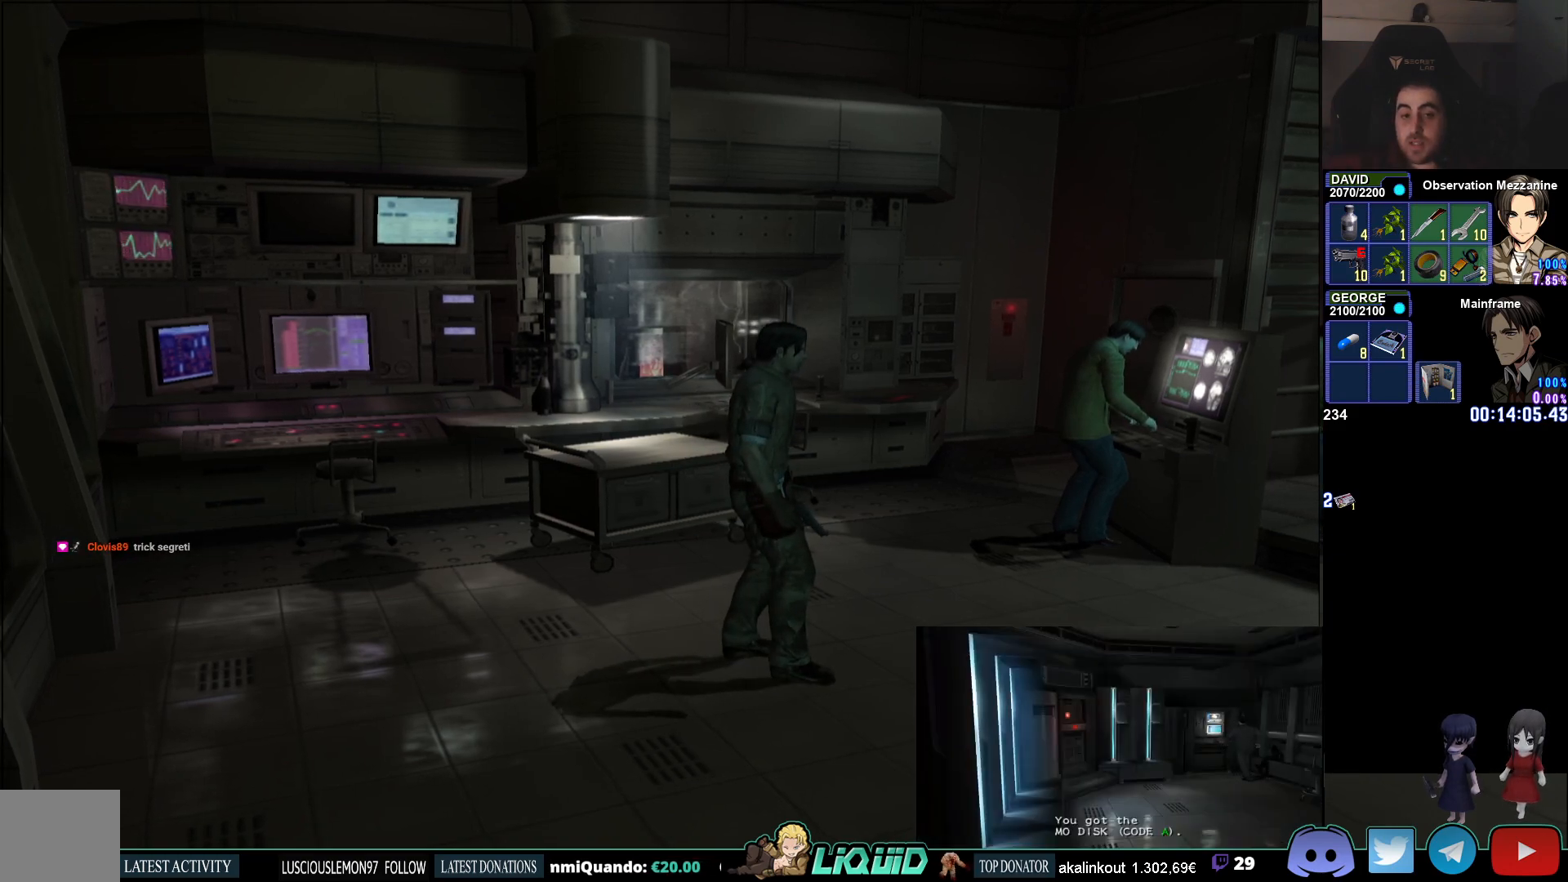
{"buttons": ["R1"], "left_stick": "center", "right_stick": "center", "events": []}